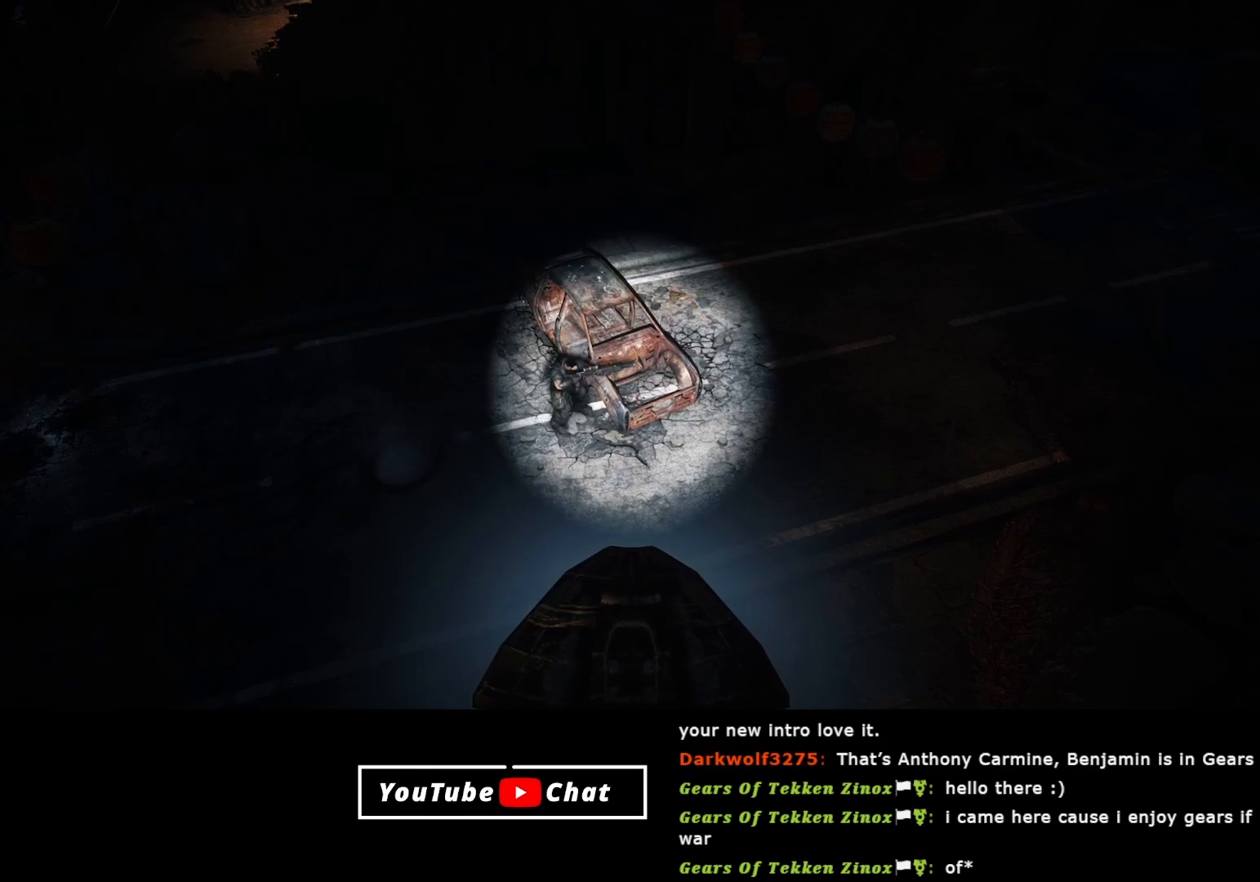
Gameplay with a controller (Xbox layout); each line is a JSON object with the inputs held at the frame after it. "events" lists button and stick changes between this image and that frame as [ms after this image, input, new state], when the widget could be followed in between.
{"buttons": [], "left_stick": "center", "right_stick": "center", "events": []}
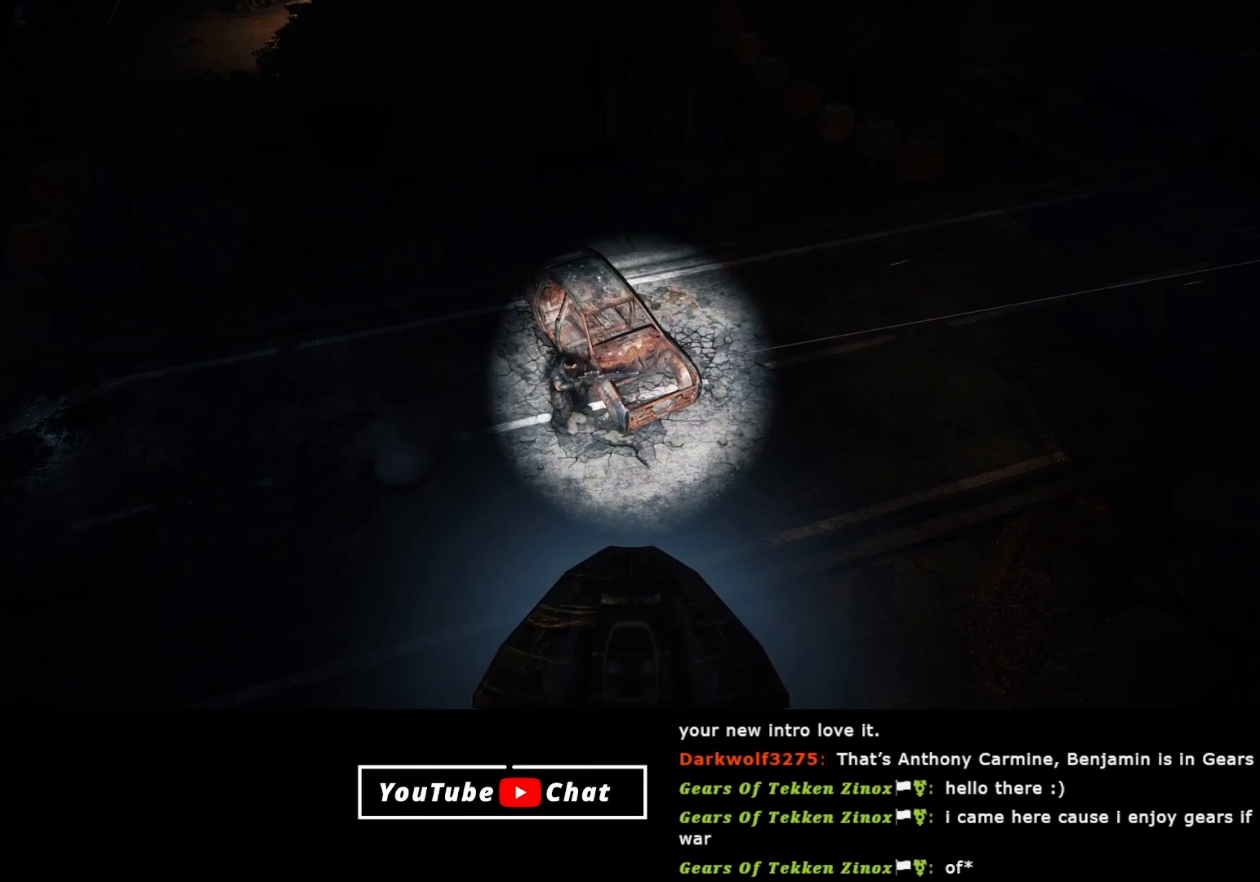
{"buttons": [], "left_stick": "center", "right_stick": "center", "events": []}
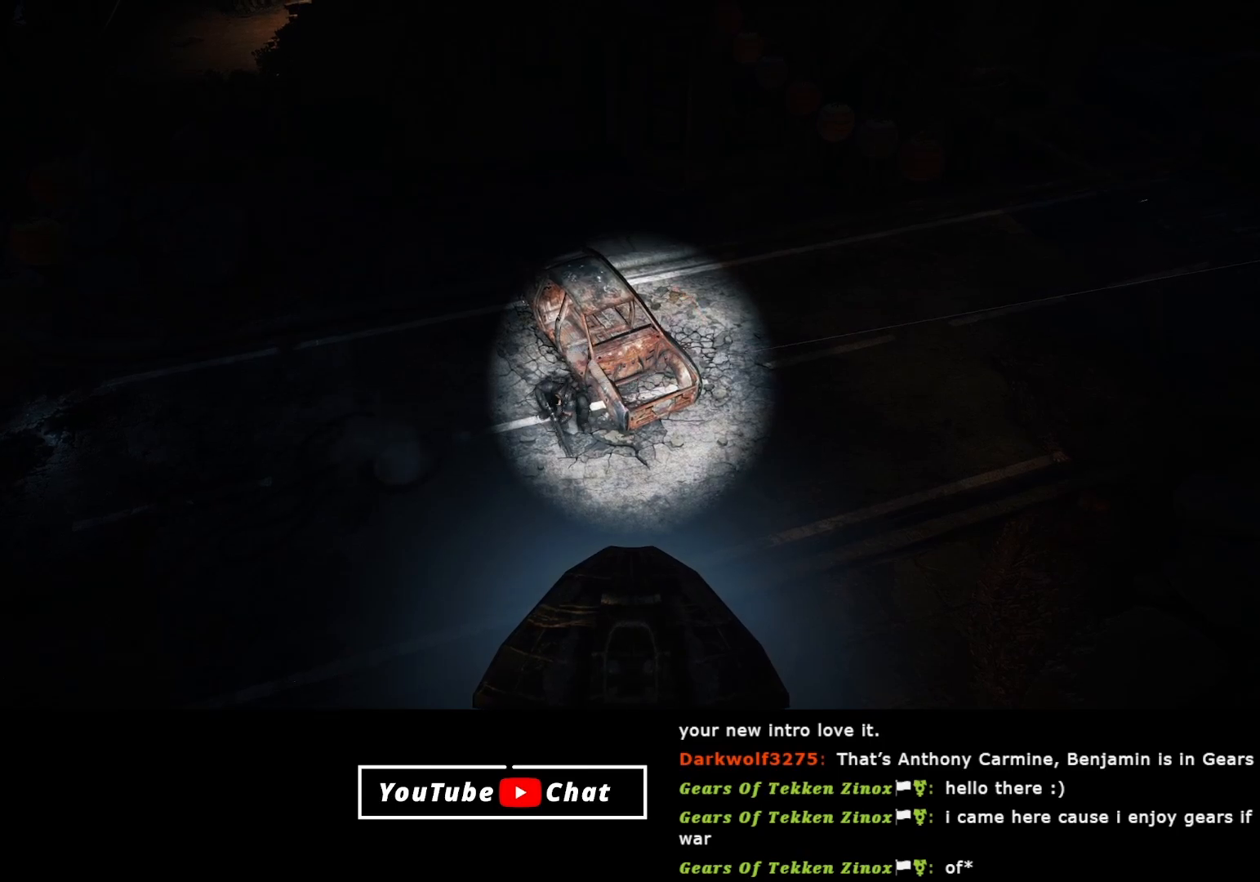
{"buttons": [], "left_stick": "center", "right_stick": "center", "events": [[233, "right_stick", "right"], [433, "right_stick", "center"]]}
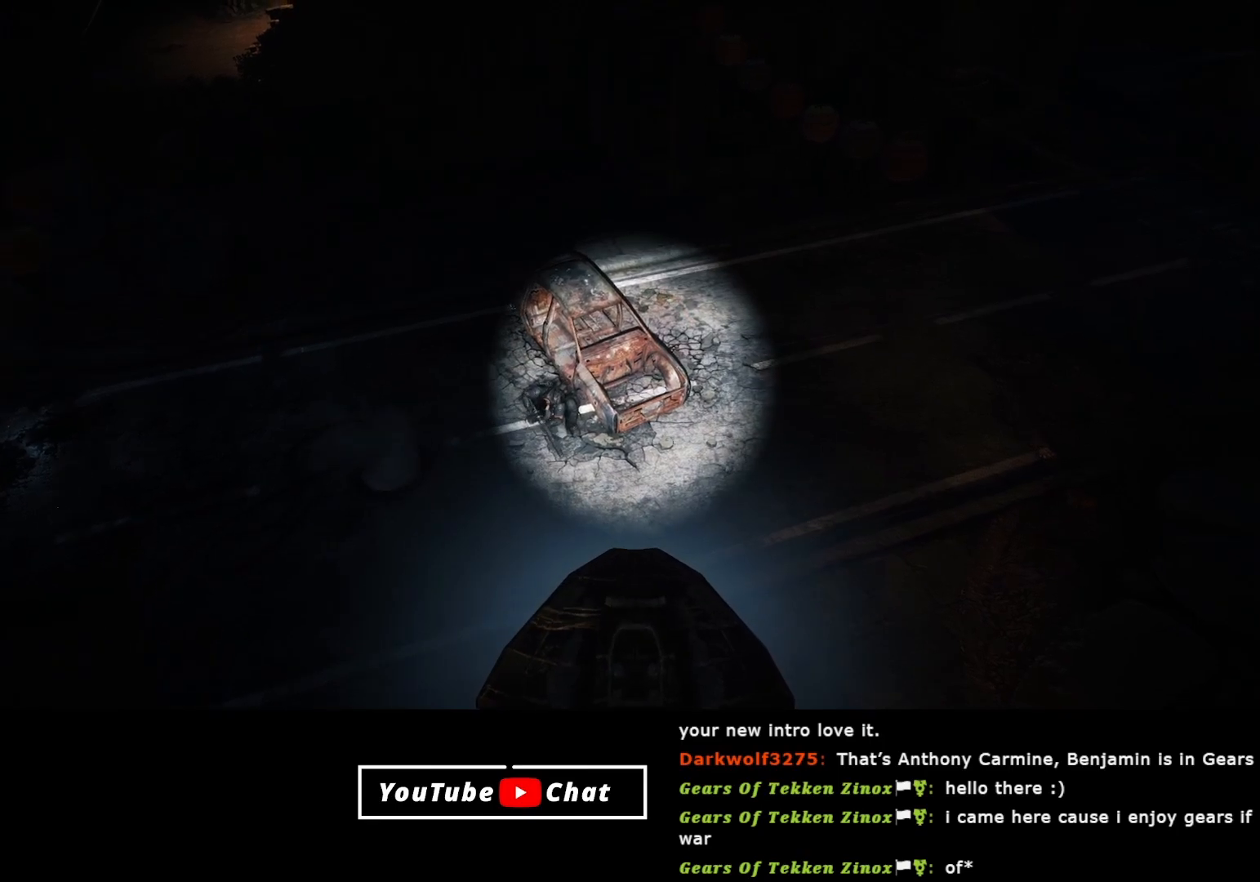
{"buttons": [], "left_stick": "center", "right_stick": "up-left", "events": [[467, "right_stick", "up-left"]]}
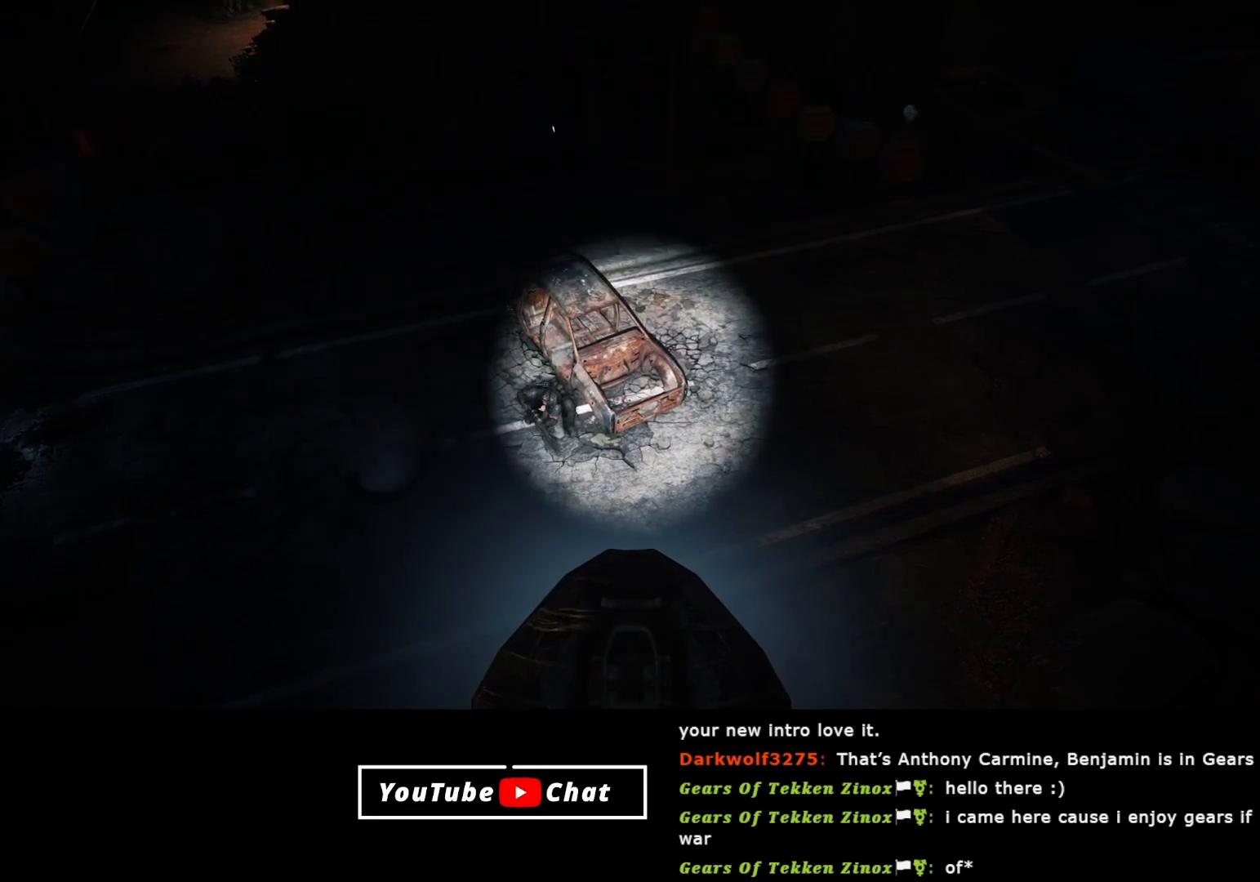
{"buttons": [], "left_stick": "center", "right_stick": "up-left", "events": []}
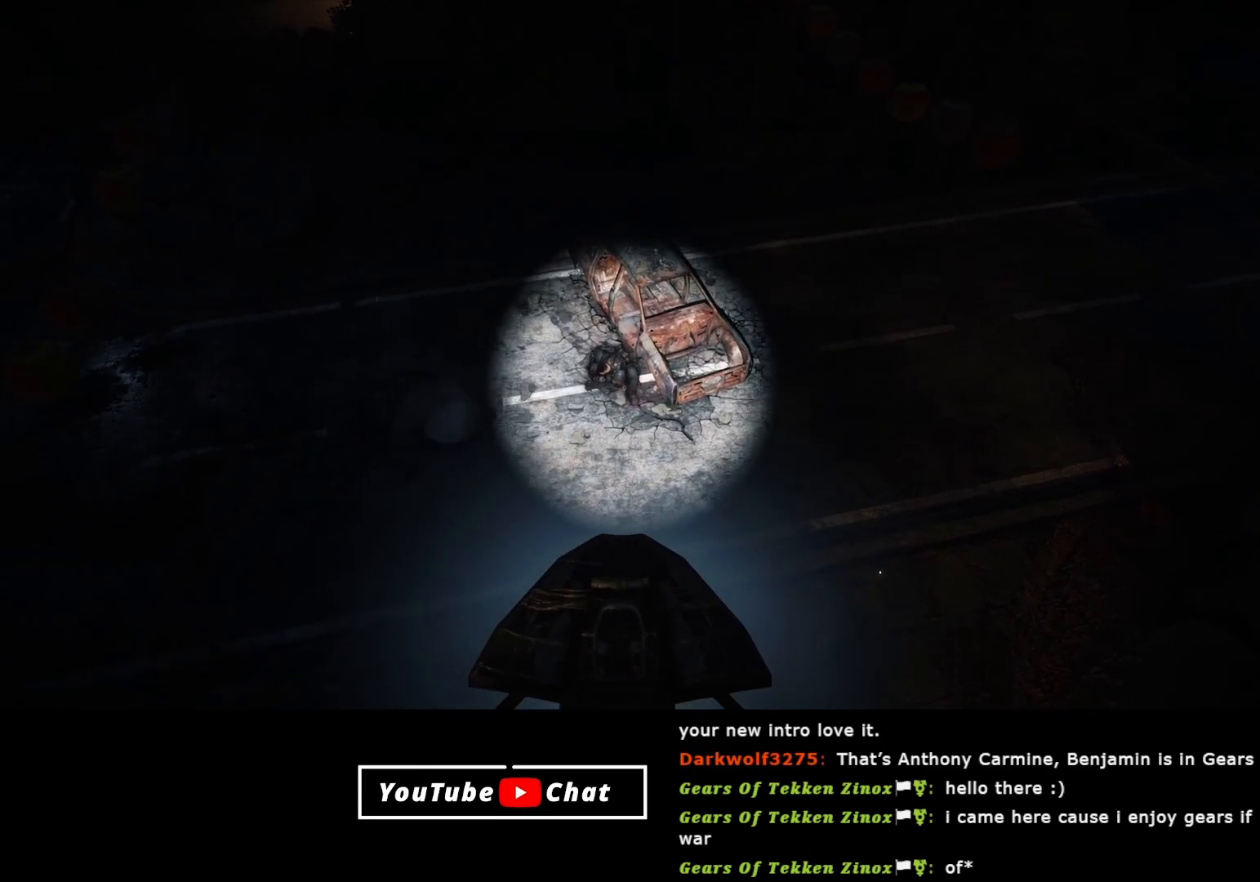
{"buttons": [], "left_stick": "center", "right_stick": "center", "events": [[200, "right_stick", "center"]]}
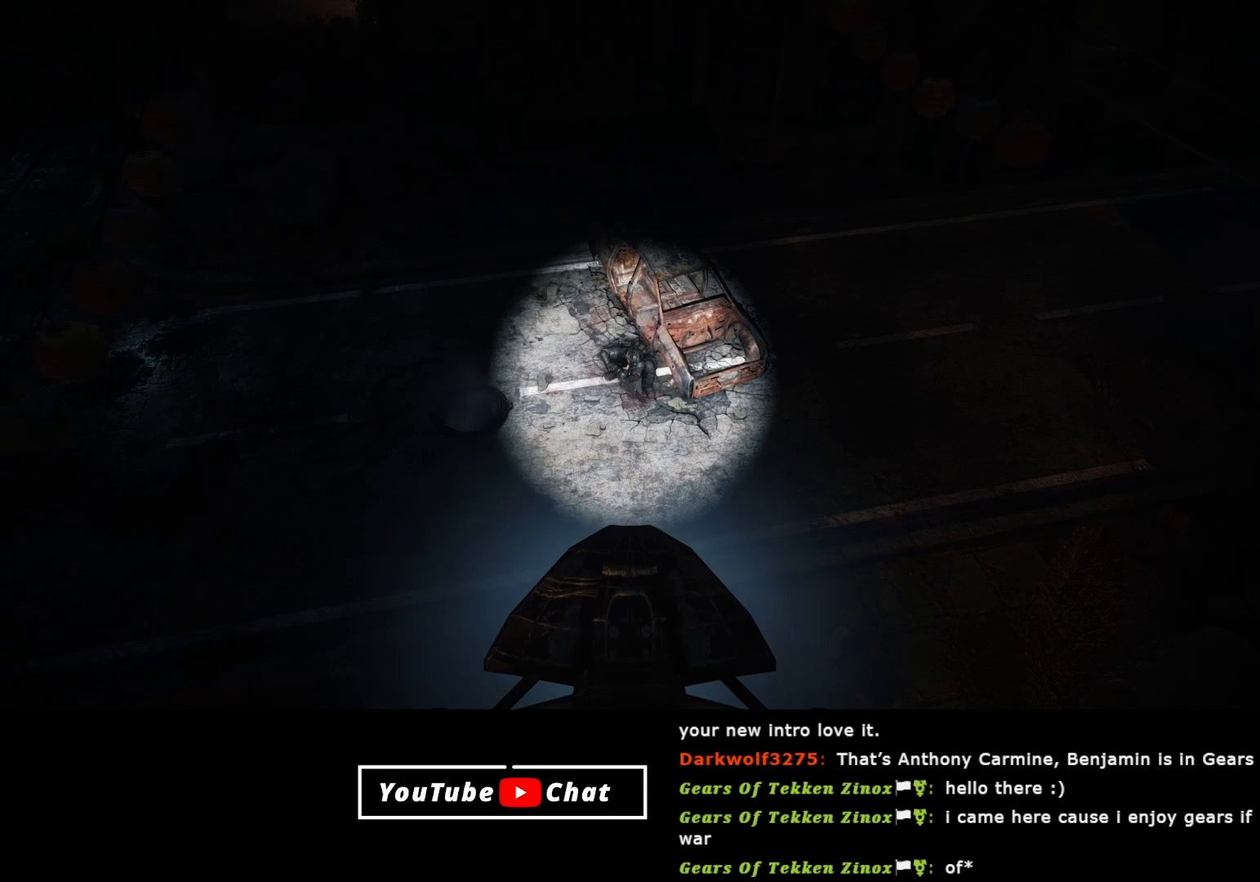
{"buttons": [], "left_stick": "center", "right_stick": "center", "events": []}
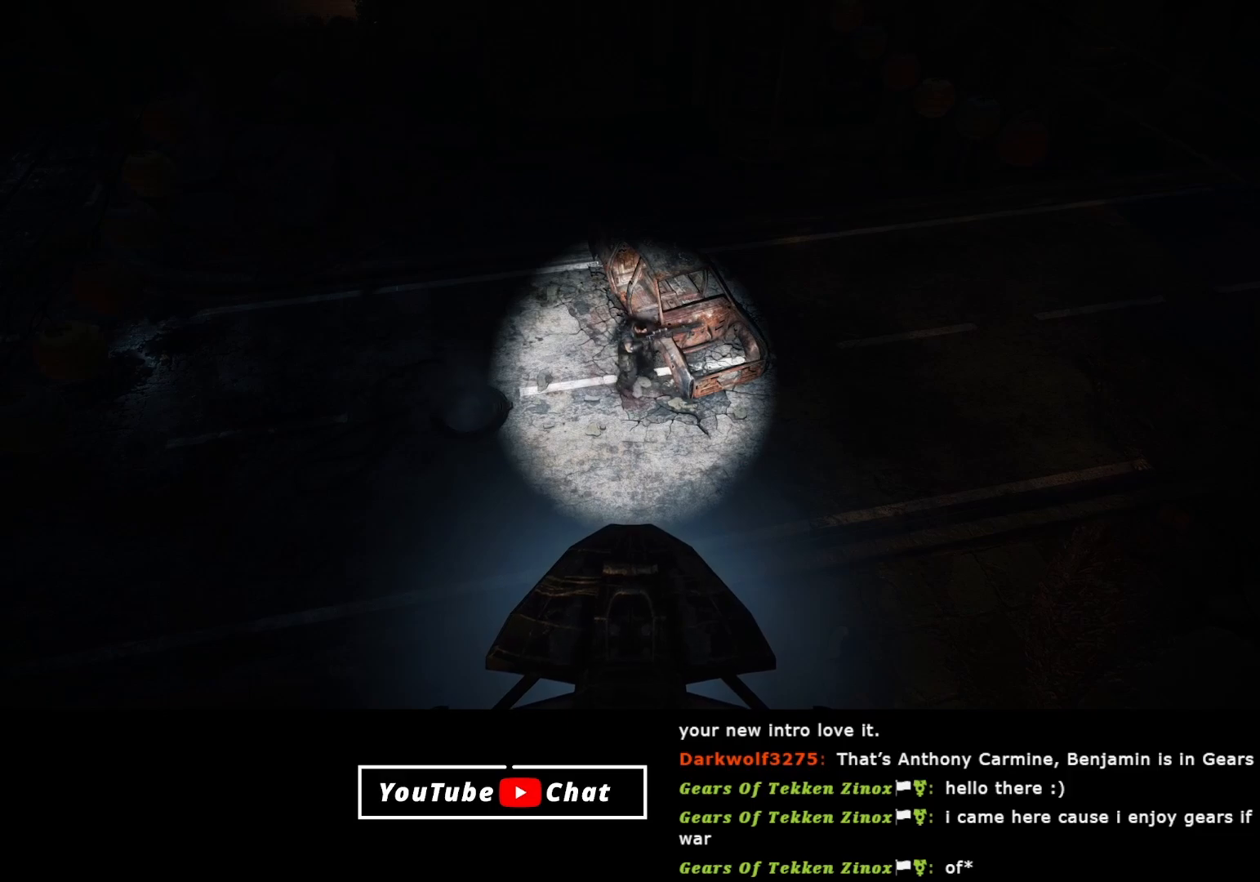
{"buttons": [], "left_stick": "center", "right_stick": "right", "events": [[433, "right_stick", "right"]]}
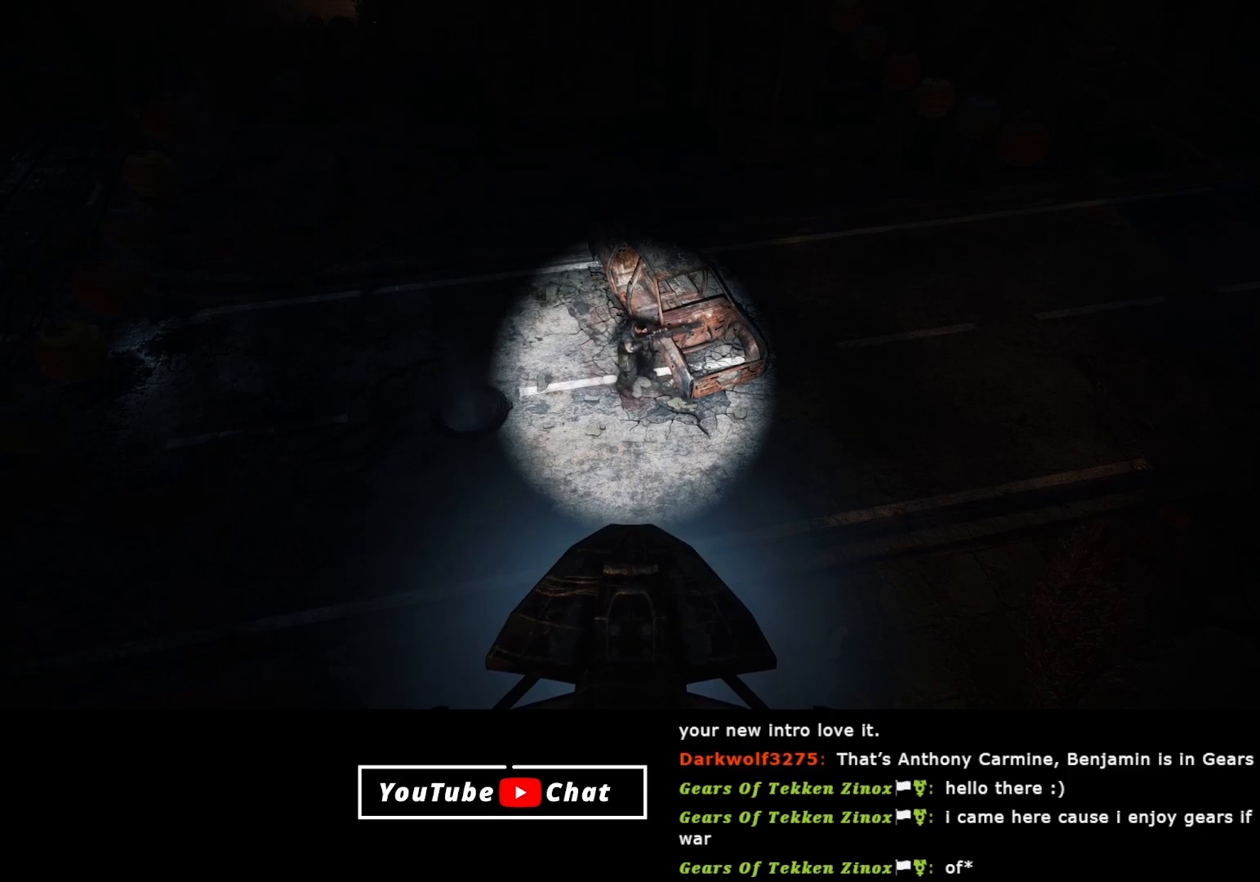
{"buttons": [], "left_stick": "center", "right_stick": "center", "events": [[417, "right_stick", "center"]]}
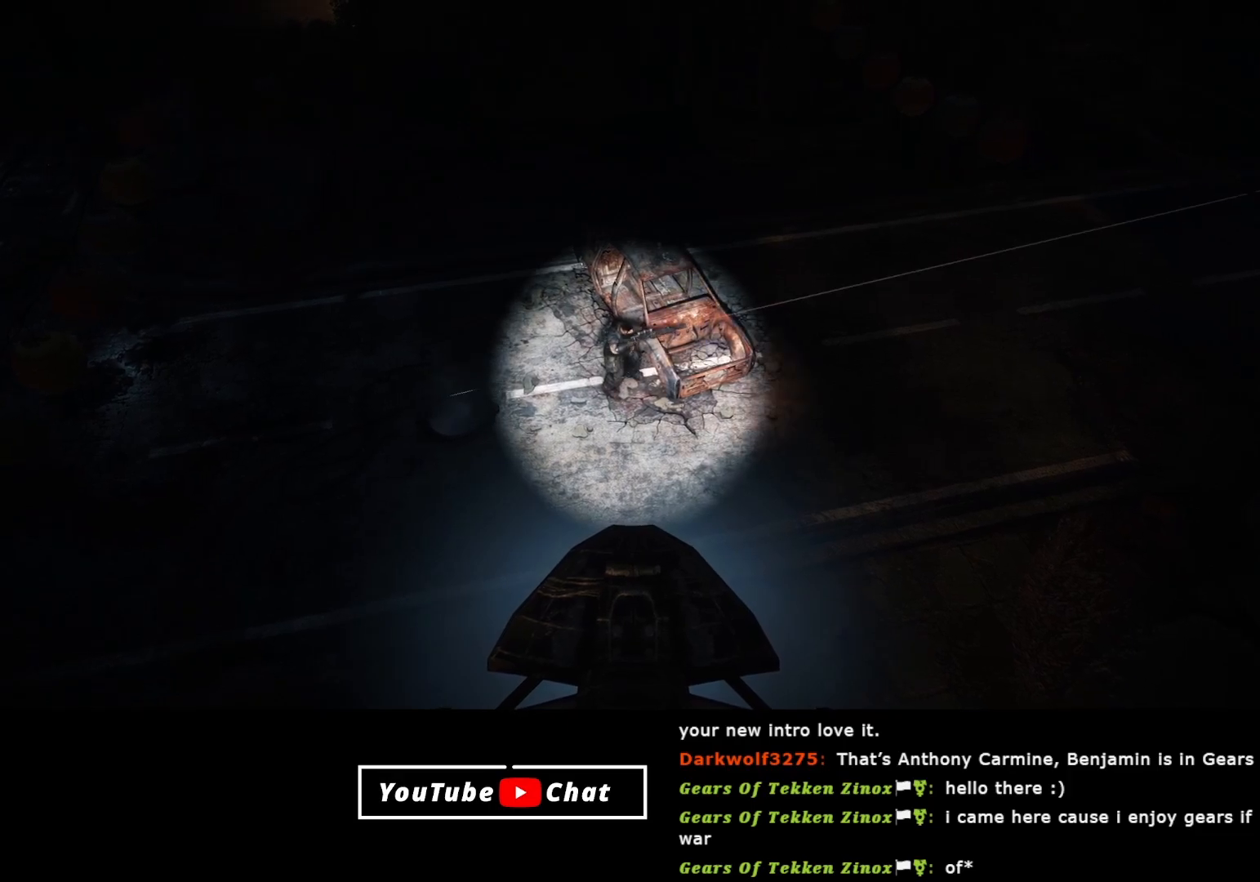
{"buttons": [], "left_stick": "center", "right_stick": "right", "events": [[433, "right_stick", "right"]]}
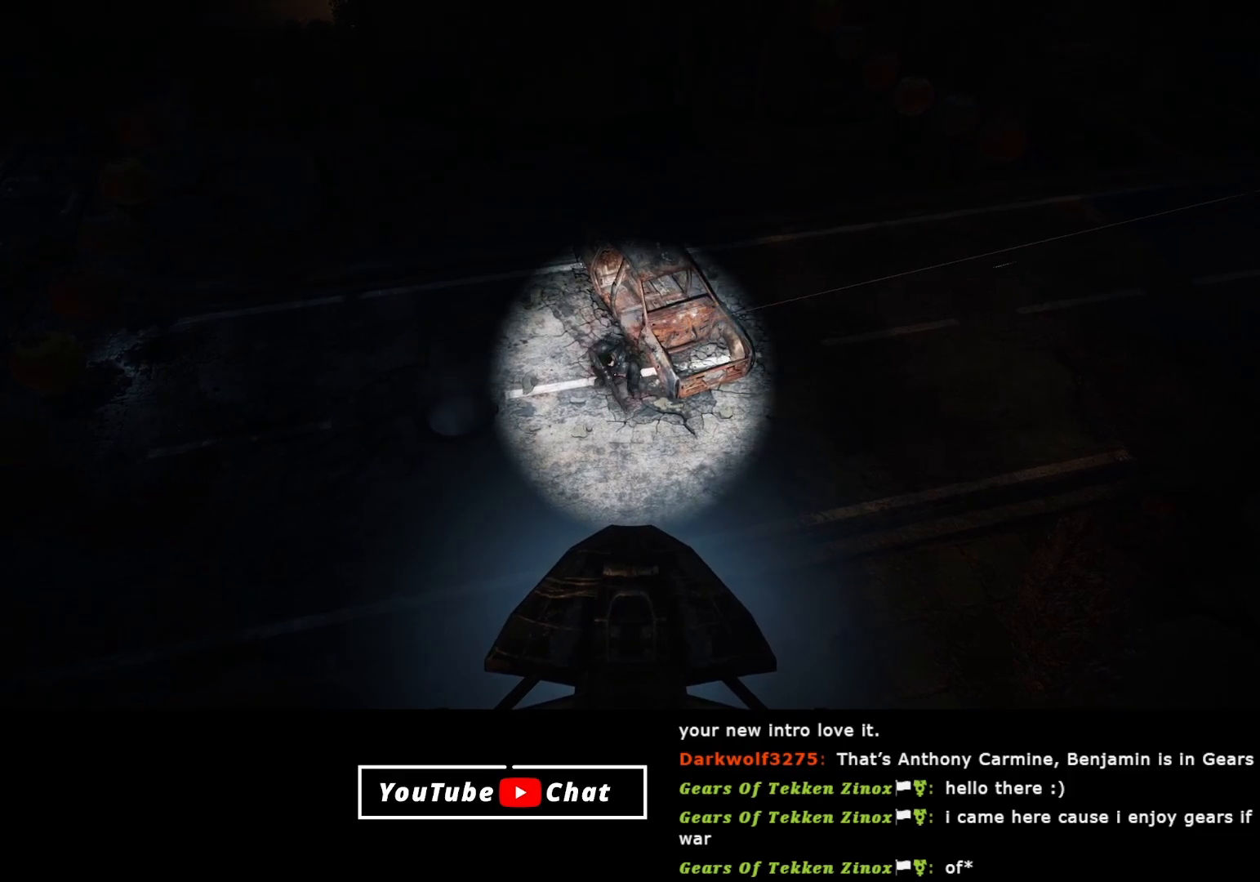
{"buttons": [], "left_stick": "center", "right_stick": "center", "events": [[500, "right_stick", "center"]]}
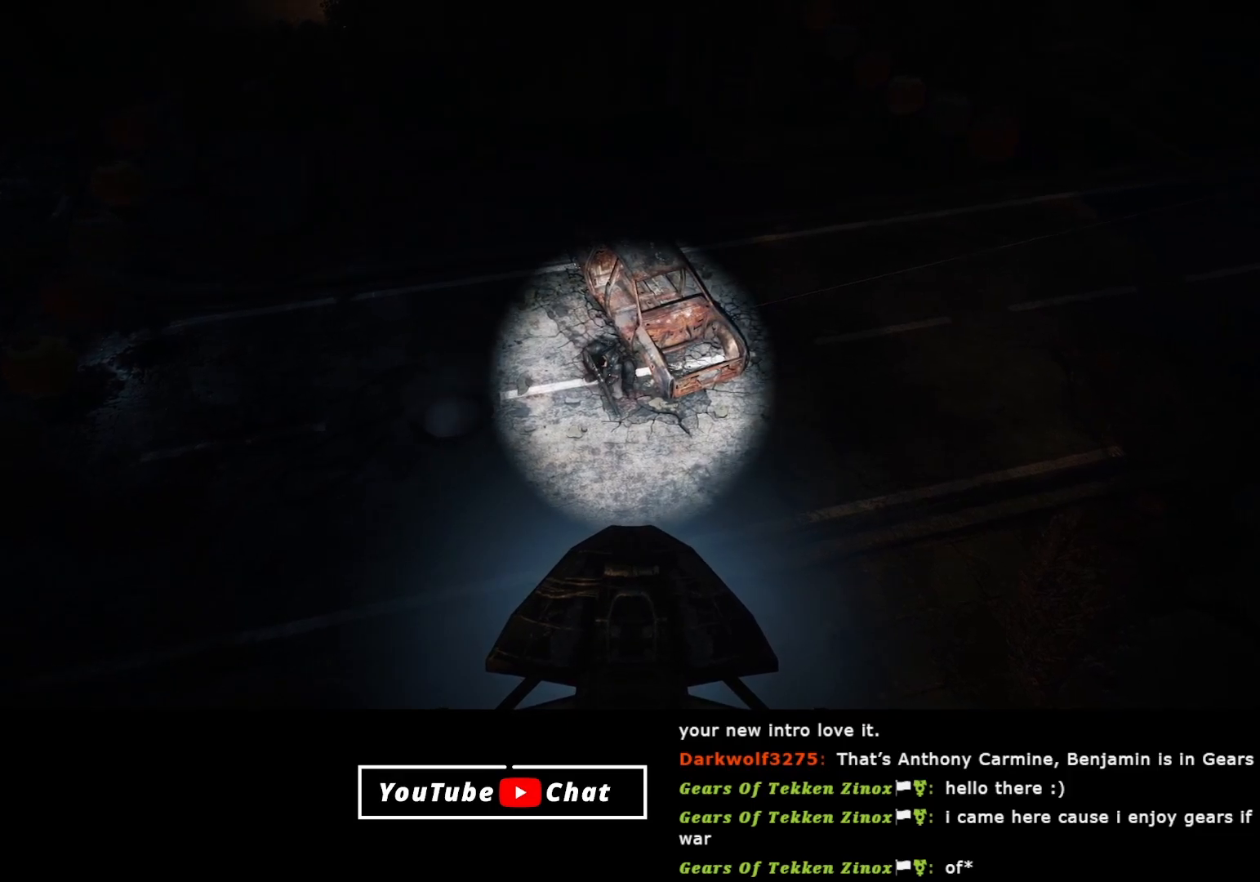
{"buttons": [], "left_stick": "center", "right_stick": "up", "events": [[350, "right_stick", "up"]]}
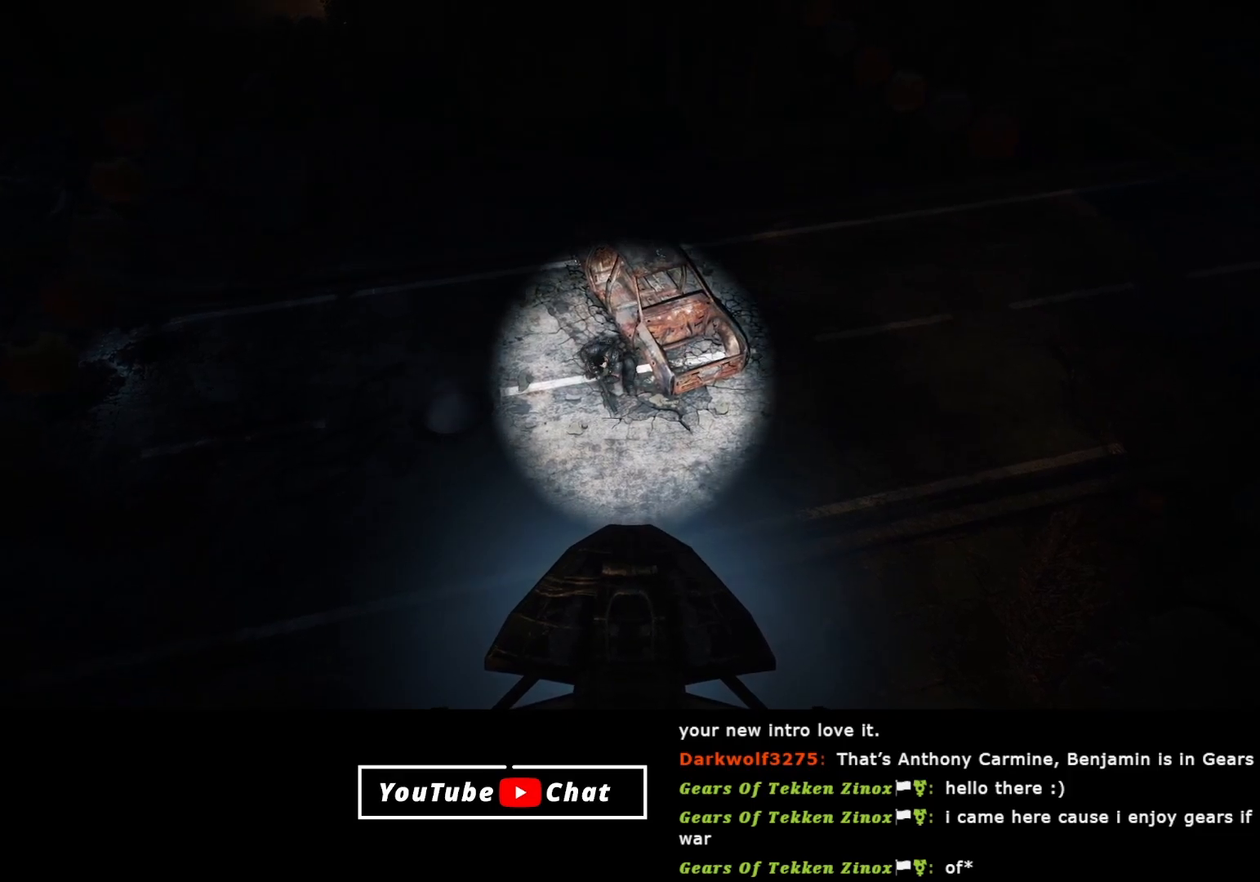
{"buttons": [], "left_stick": "center", "right_stick": "center", "events": [[33, "right_stick", "center"], [250, "right_stick", "up"], [450, "right_stick", "center"]]}
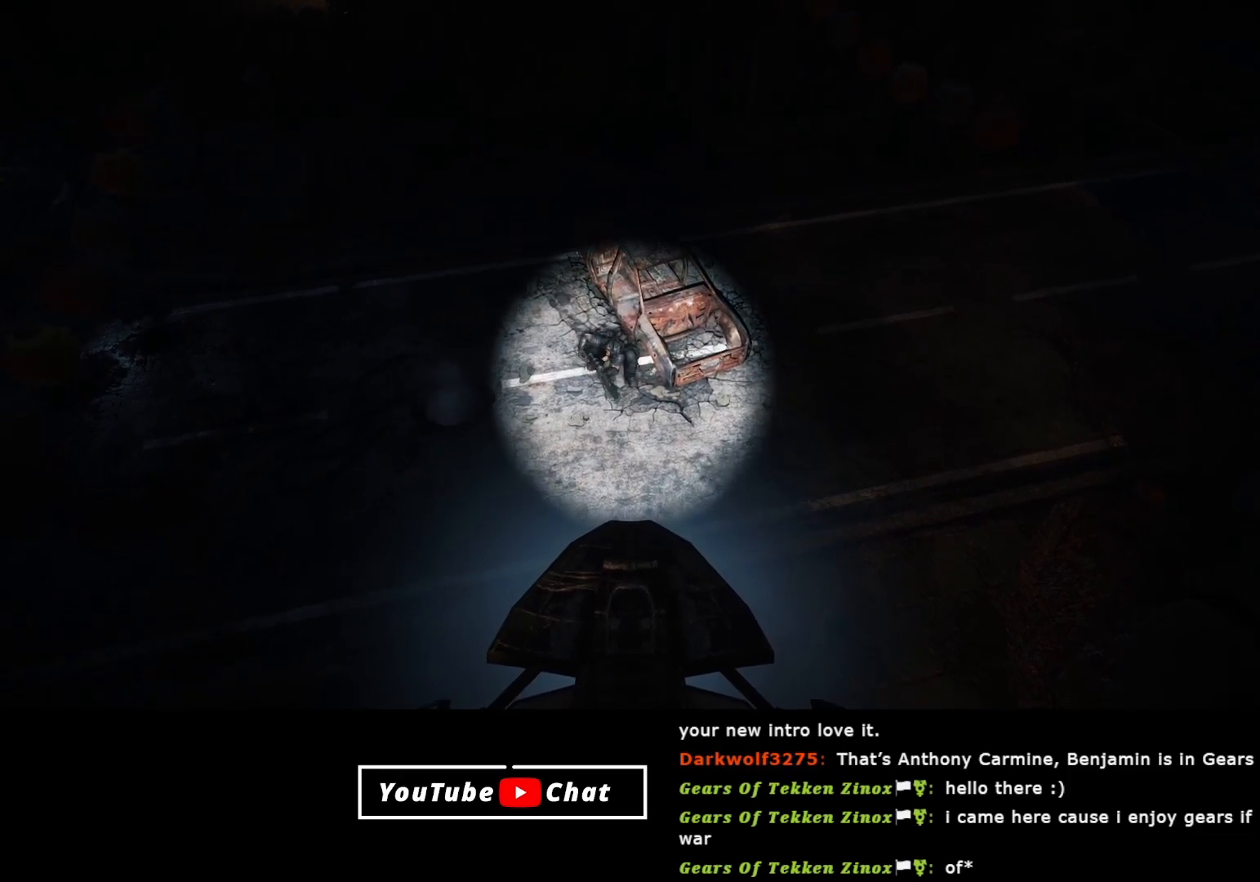
{"buttons": [], "left_stick": "center", "right_stick": "center", "events": []}
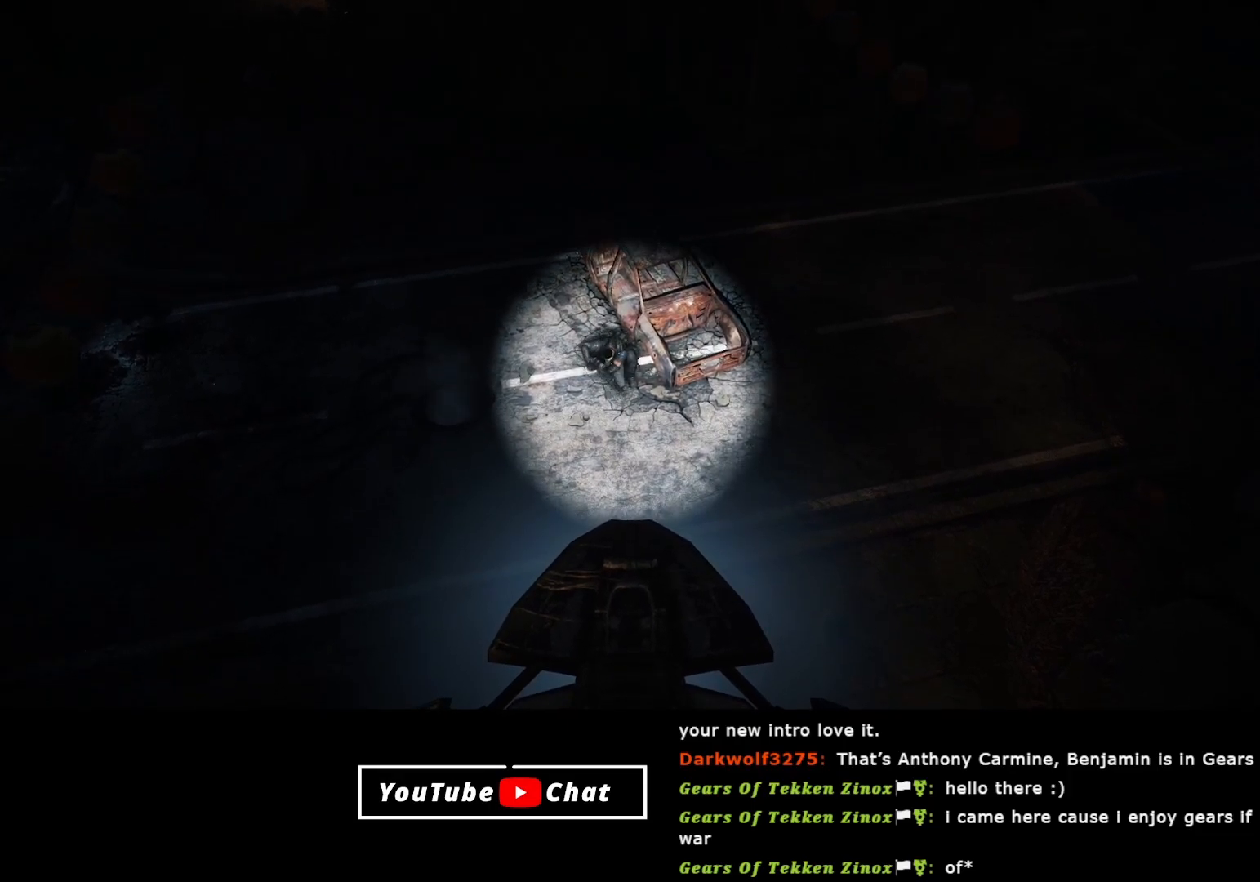
{"buttons": [], "left_stick": "center", "right_stick": "down-right", "events": [[33, "right_stick", "right"], [183, "right_stick", "down-right"]]}
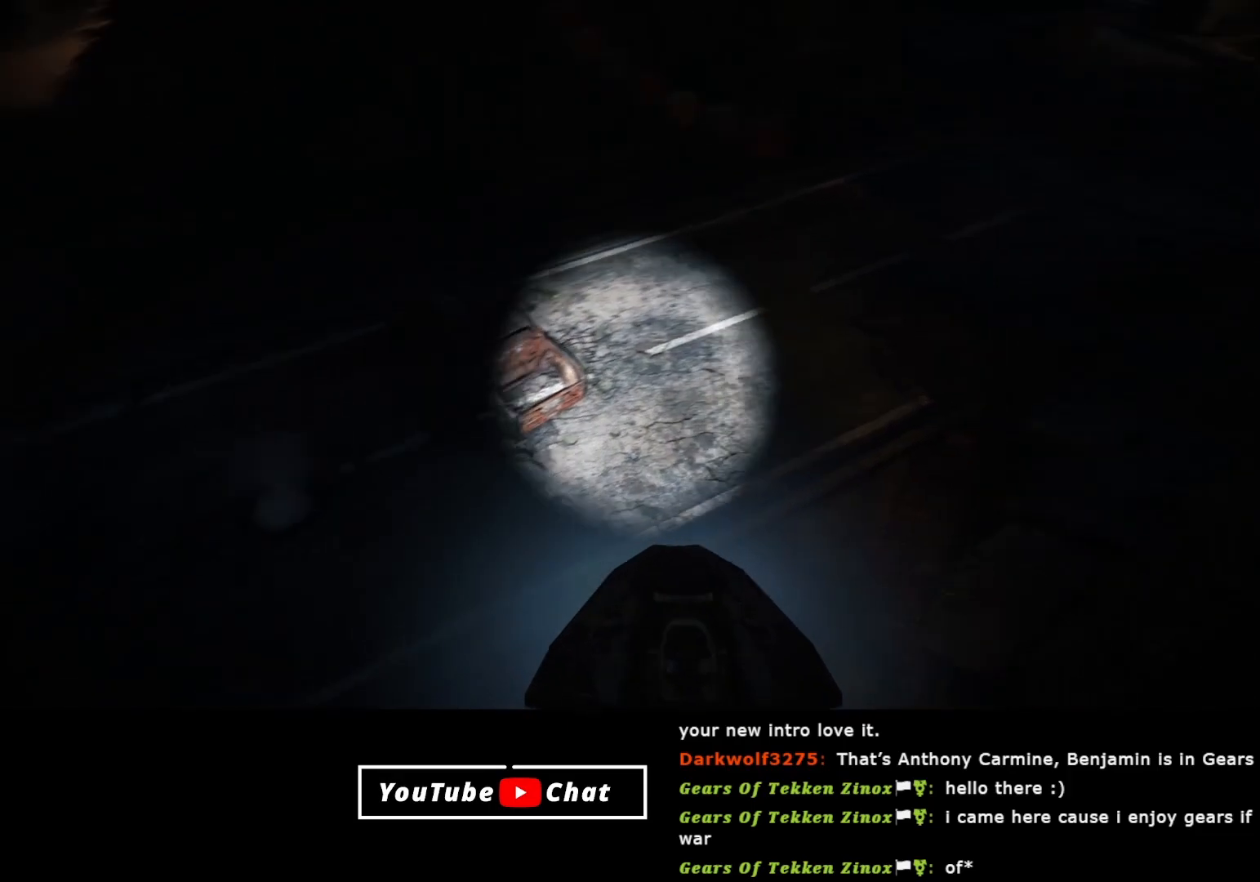
{"buttons": [], "left_stick": "center", "right_stick": "left", "events": [[100, "right_stick", "center"], [467, "right_stick", "left"]]}
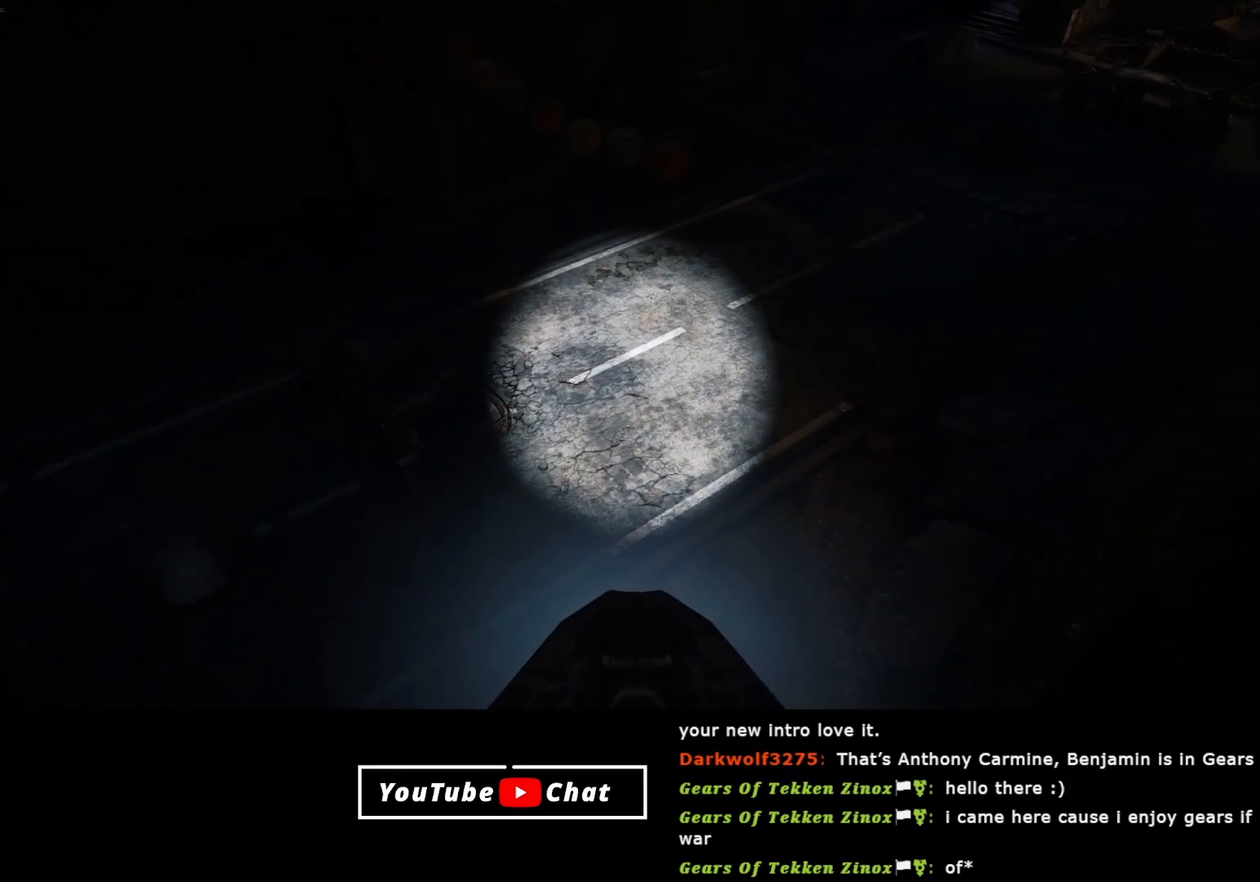
{"buttons": [], "left_stick": "center", "right_stick": "center", "events": [[433, "right_stick", "center"]]}
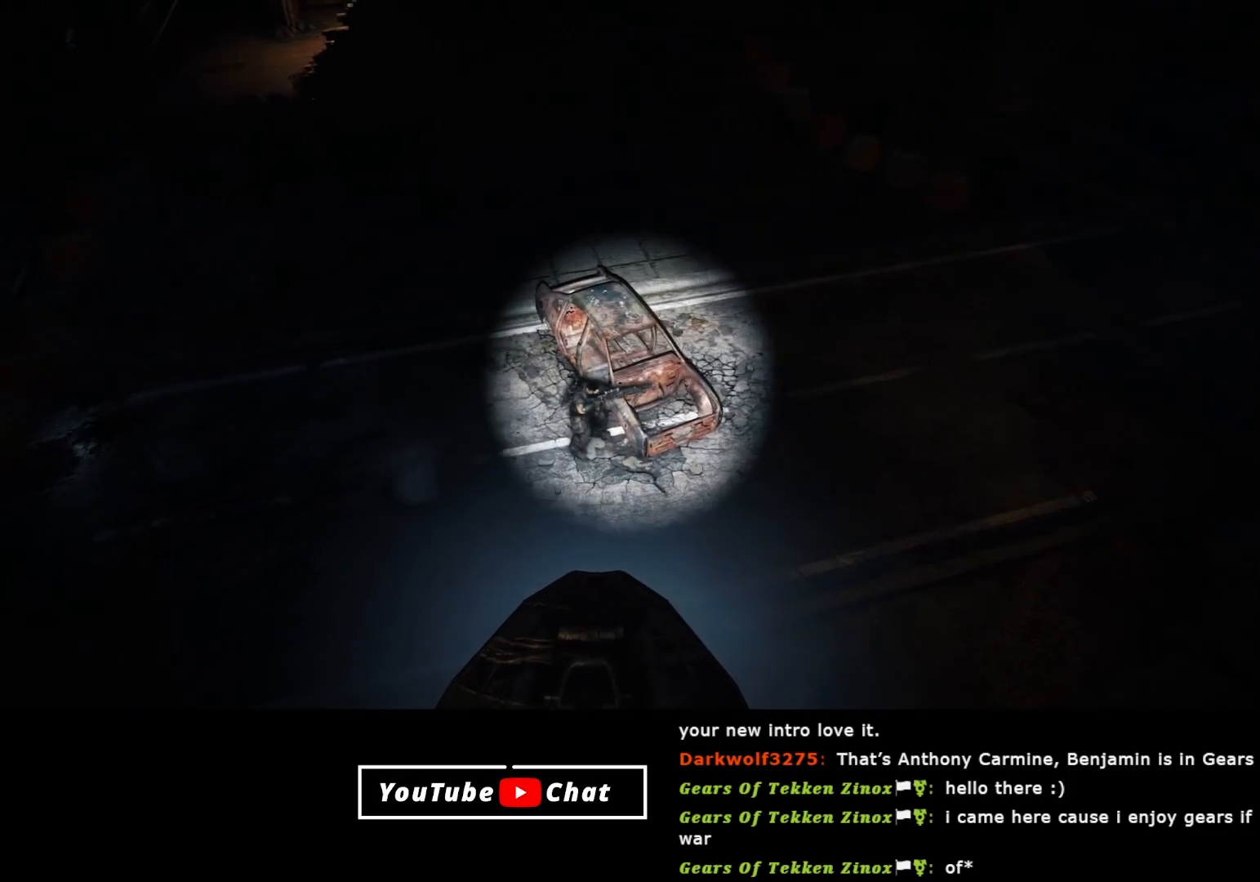
{"buttons": [], "left_stick": "center", "right_stick": "center", "events": [[83, "right_stick", "up"], [317, "right_stick", "center"]]}
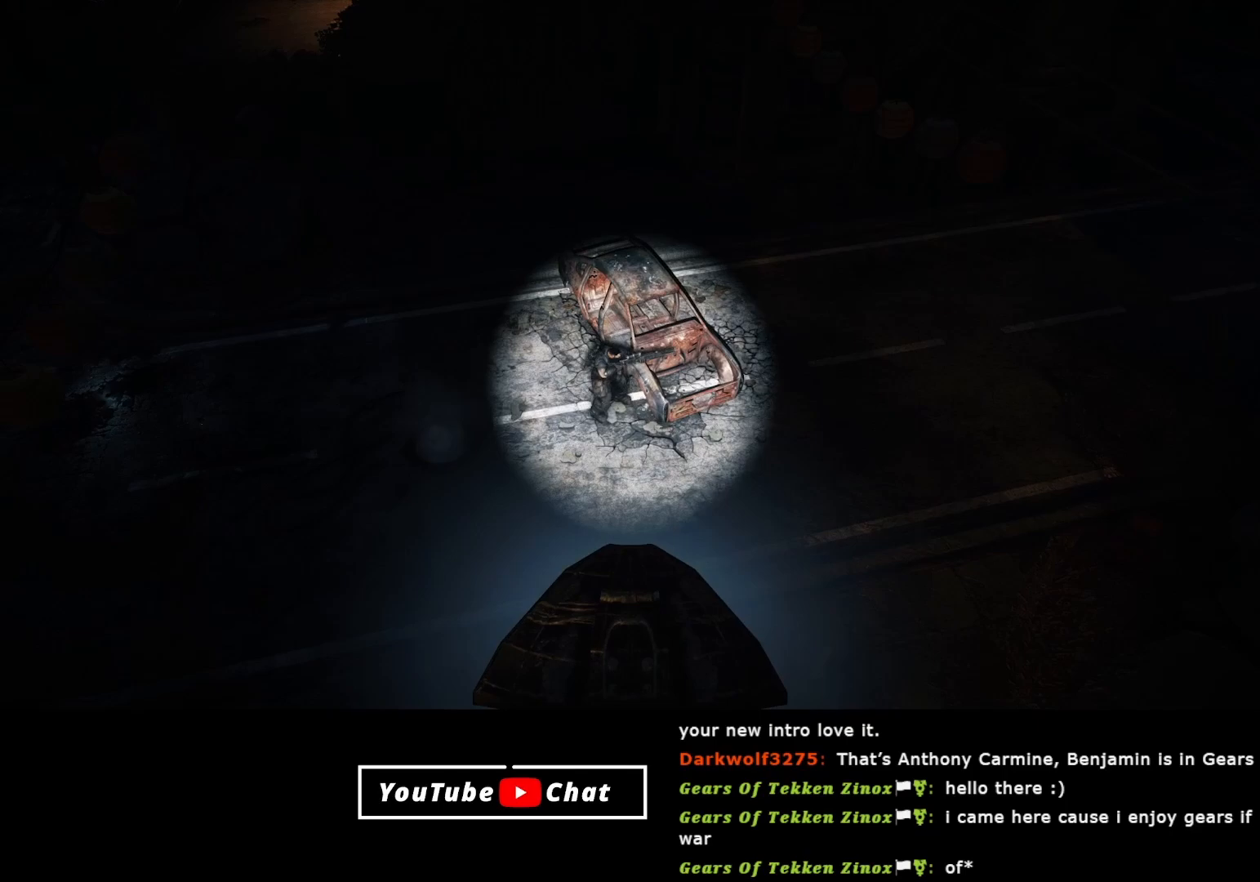
{"buttons": [], "left_stick": "center", "right_stick": "center", "events": []}
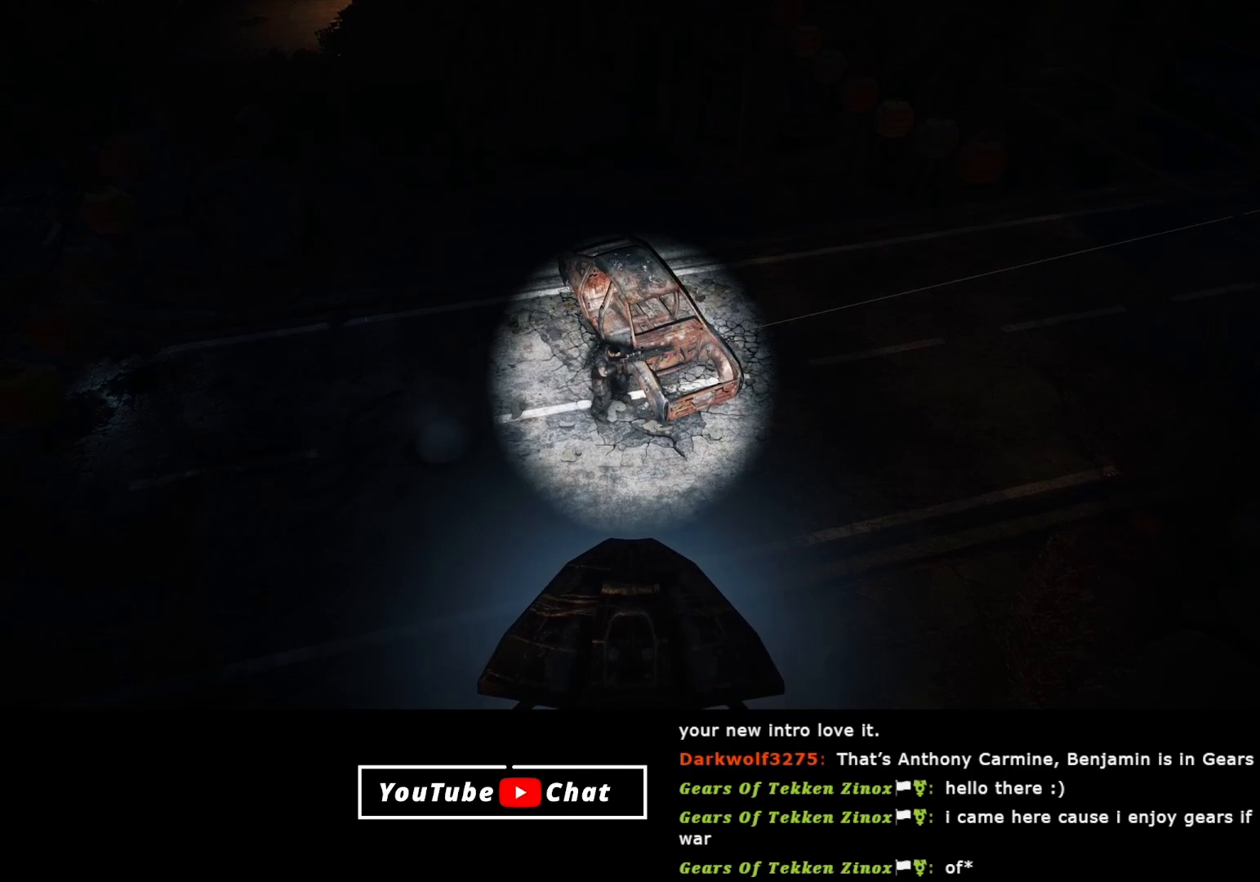
{"buttons": [], "left_stick": "center", "right_stick": "down-right", "events": [[417, "right_stick", "down-right"]]}
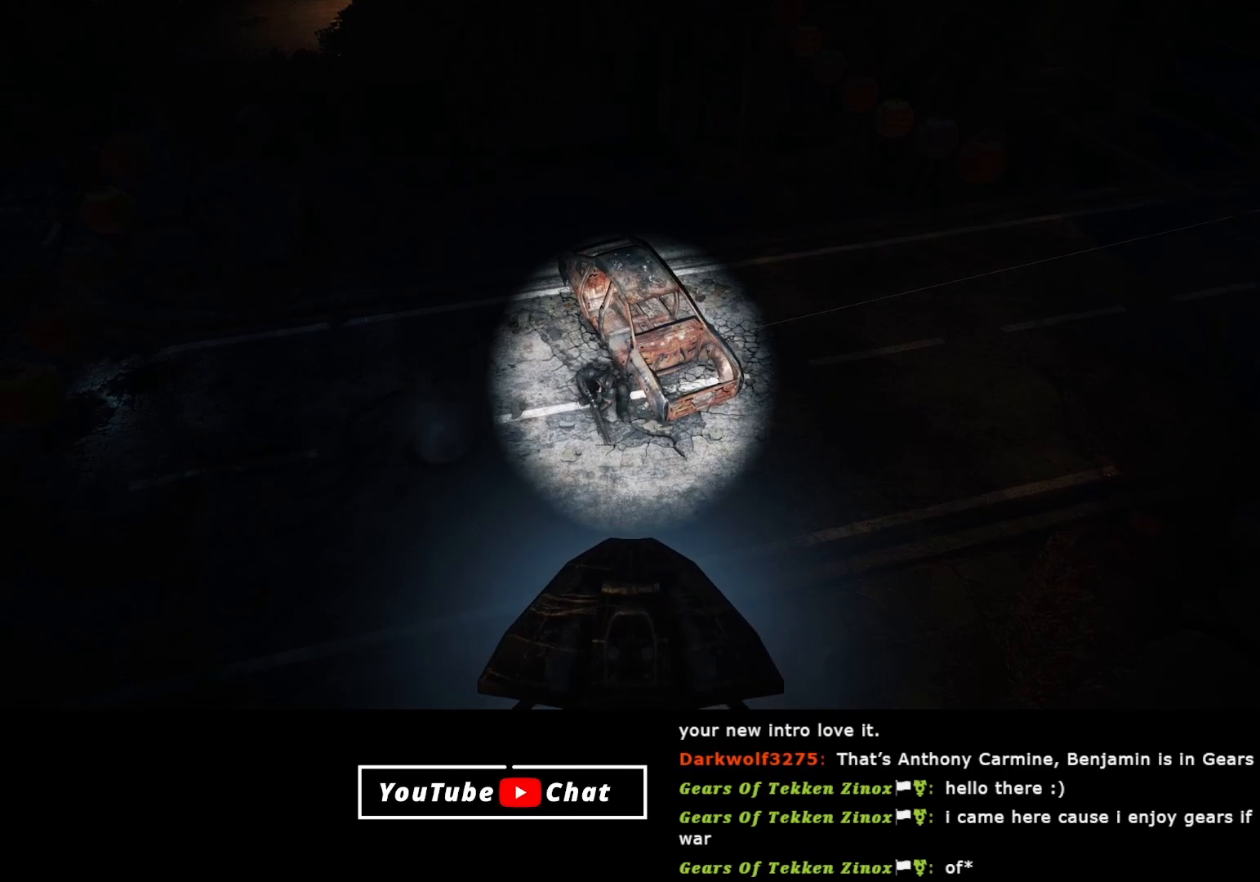
{"buttons": [], "left_stick": "center", "right_stick": "center", "events": [[183, "right_stick", "center"]]}
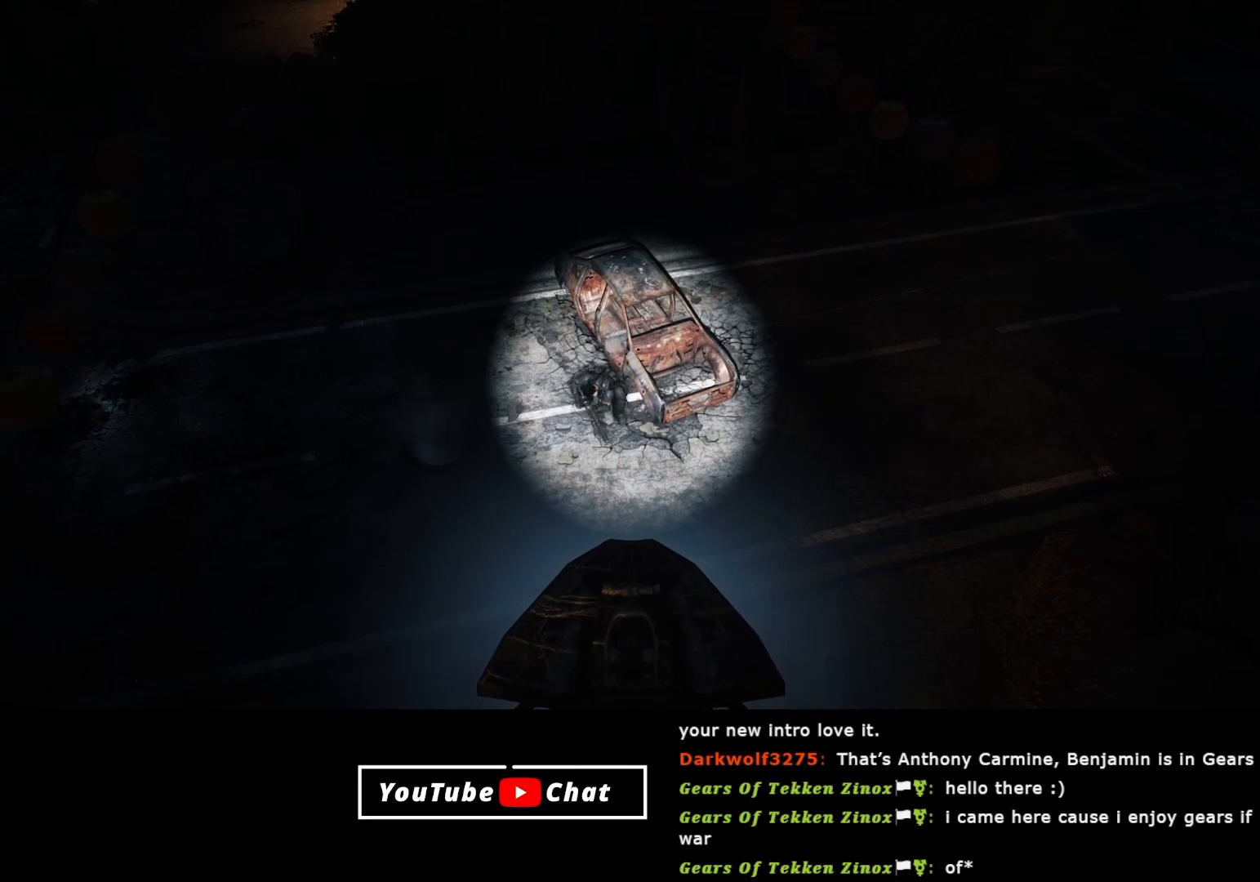
{"buttons": [], "left_stick": "center", "right_stick": "center", "events": []}
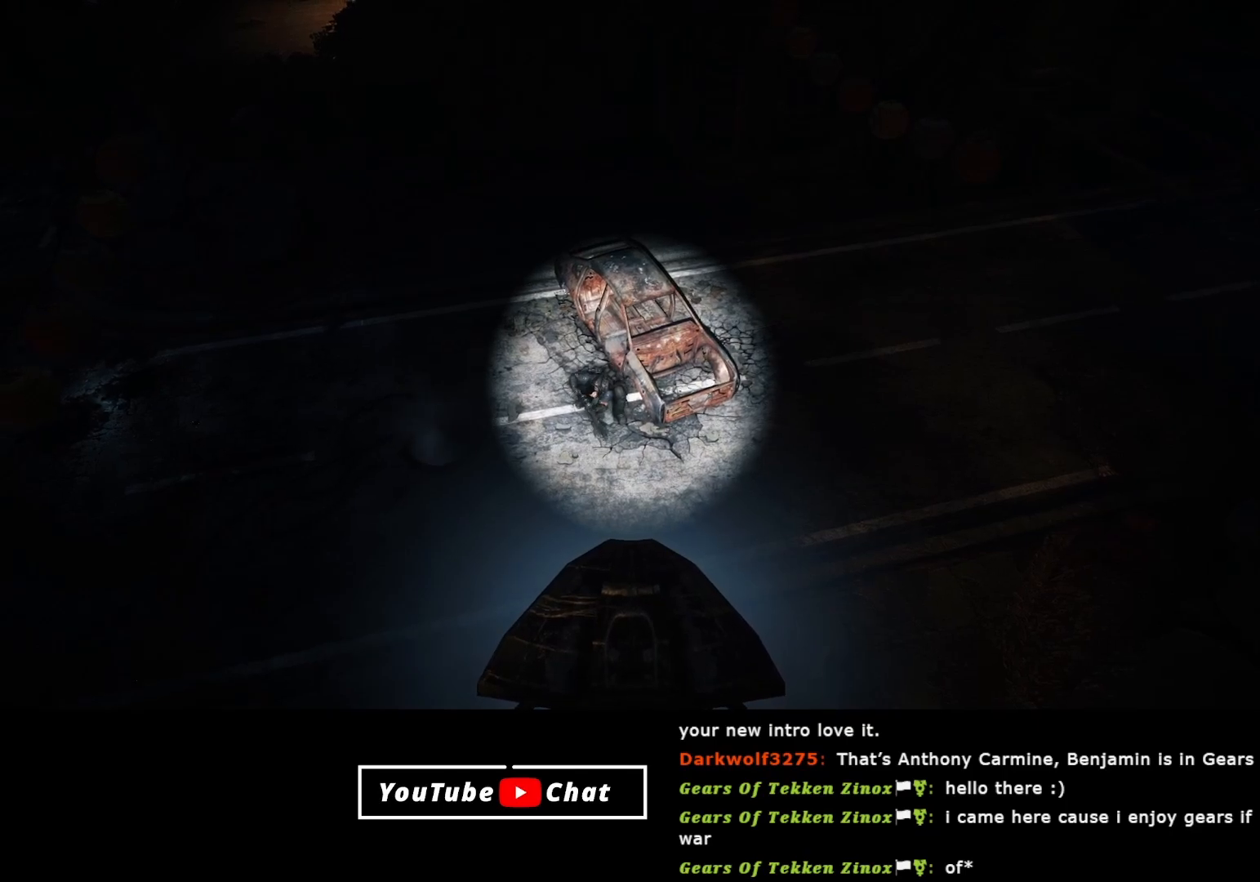
{"buttons": [], "left_stick": "center", "right_stick": "center", "events": []}
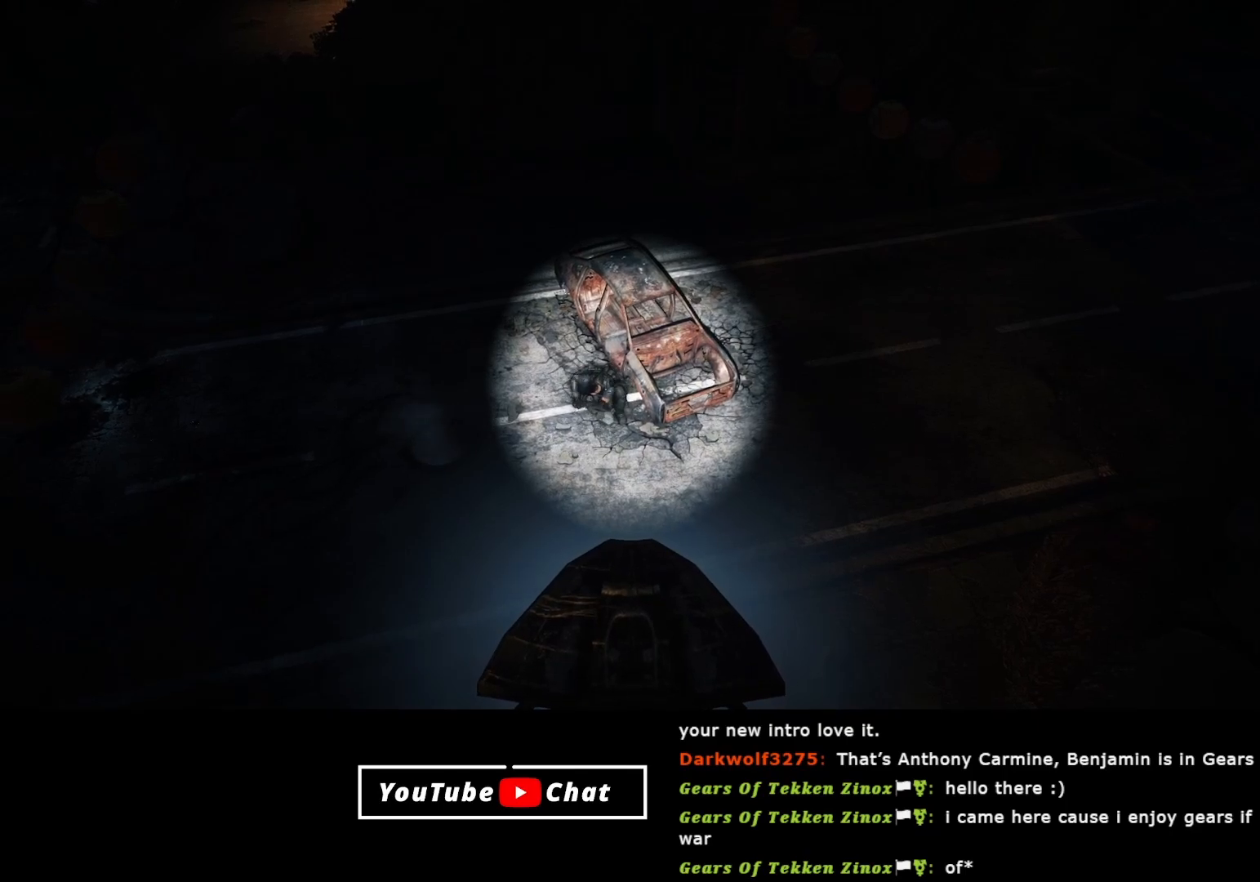
{"buttons": [], "left_stick": "center", "right_stick": "center", "events": []}
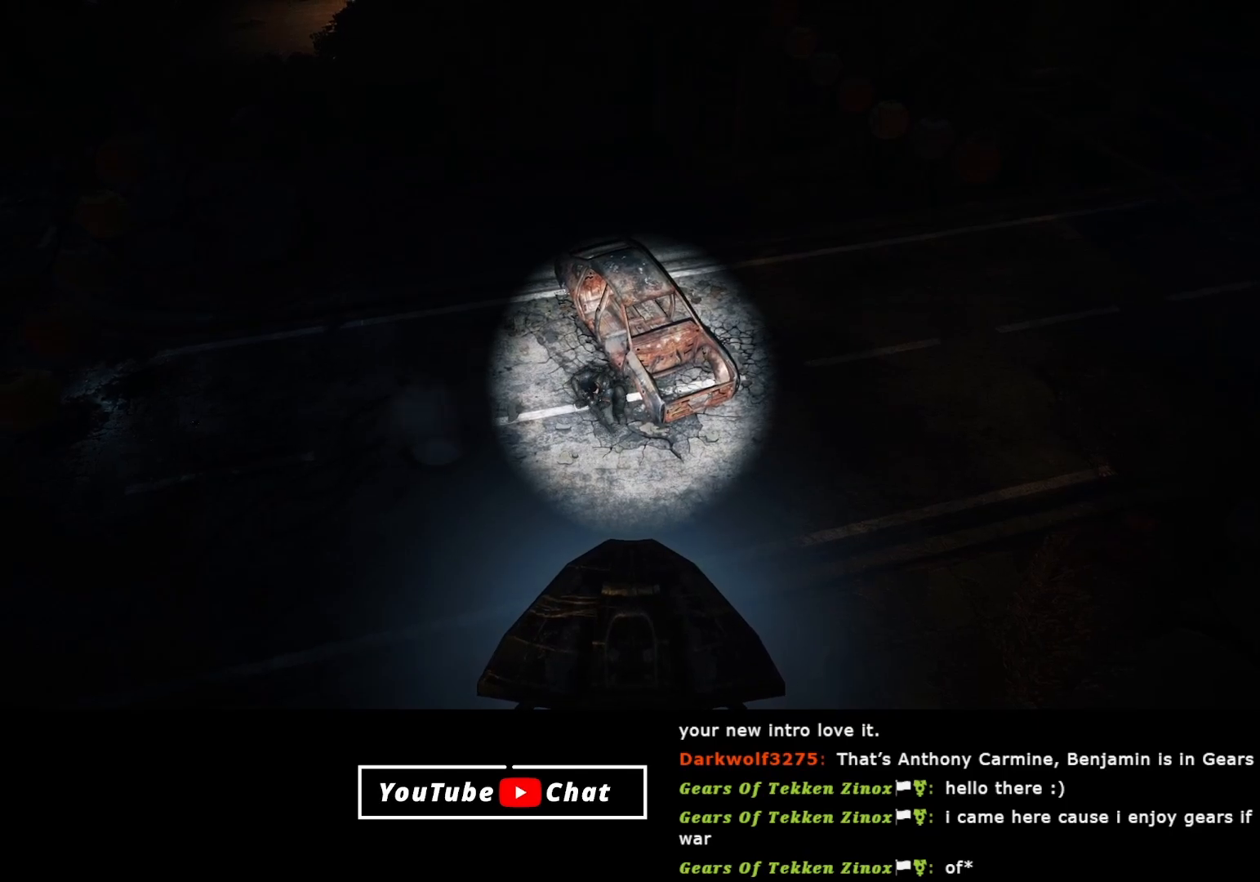
{"buttons": [], "left_stick": "center", "right_stick": "center", "events": []}
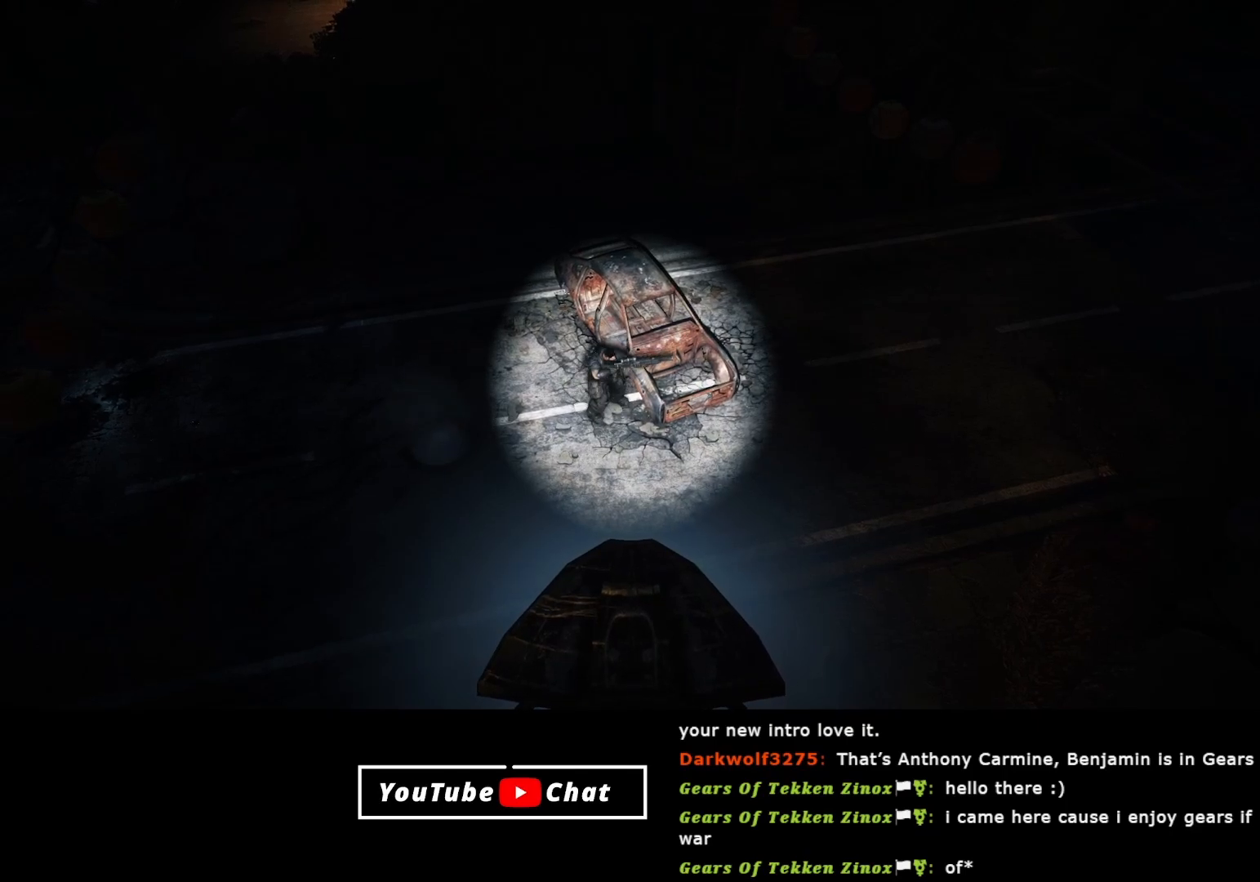
{"buttons": [], "left_stick": "center", "right_stick": "center", "events": []}
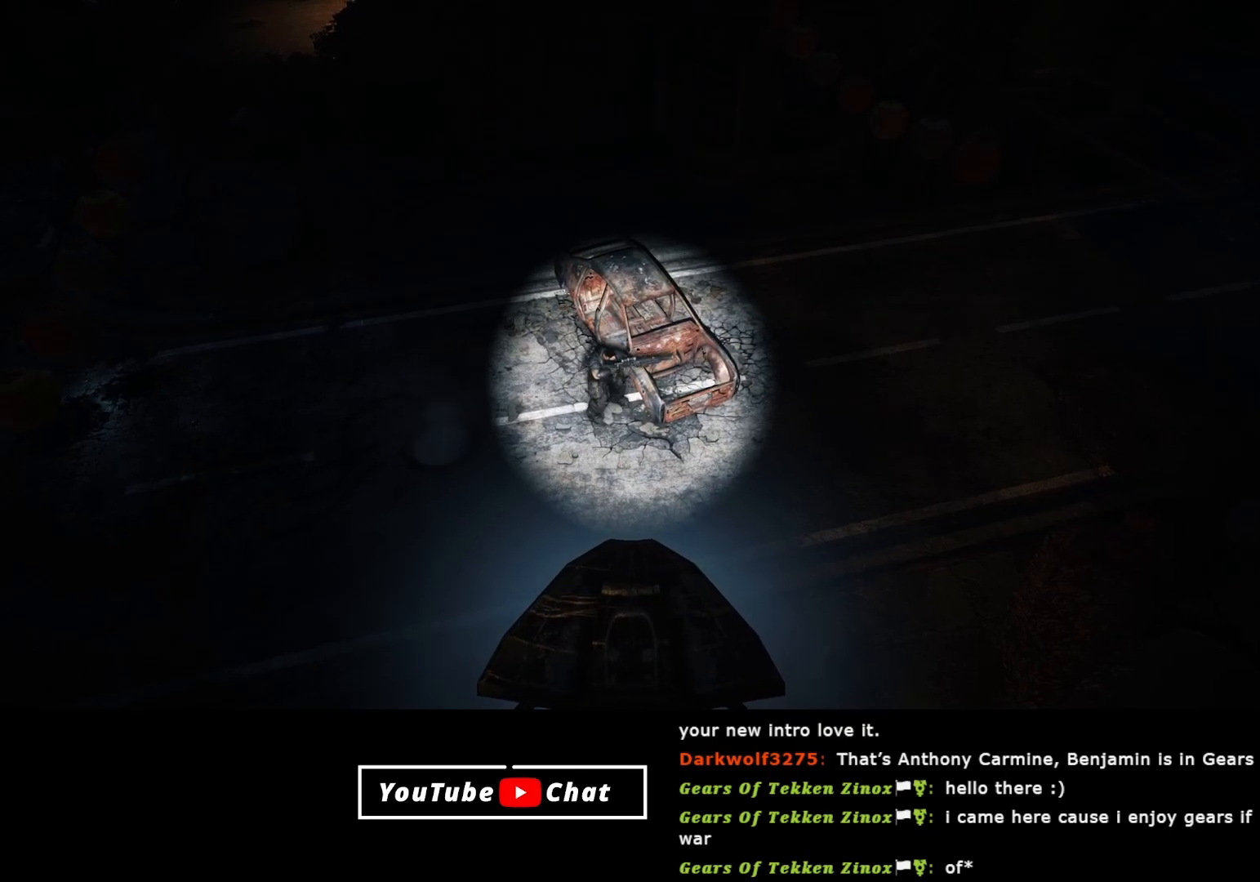
{"buttons": [], "left_stick": "center", "right_stick": "center", "events": []}
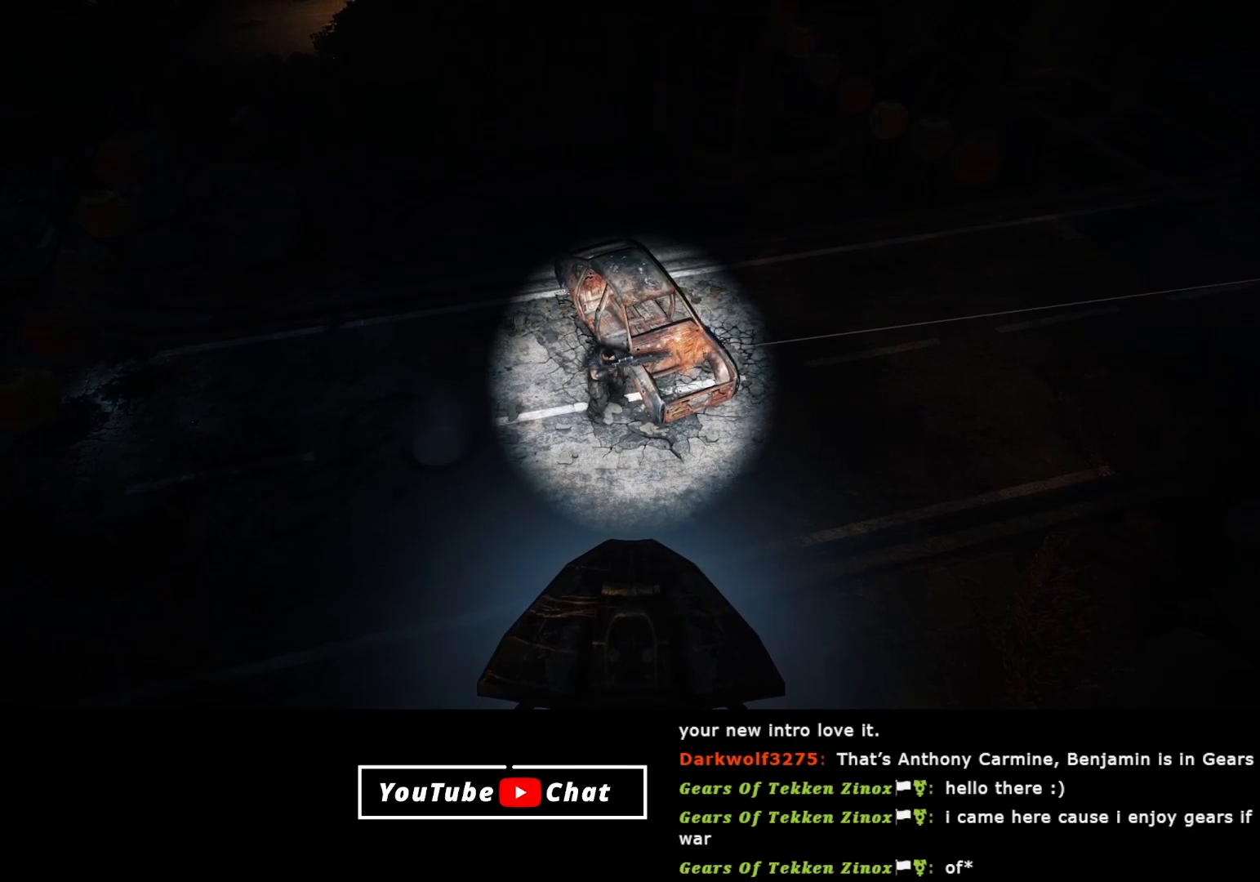
{"buttons": [], "left_stick": "center", "right_stick": "center", "events": []}